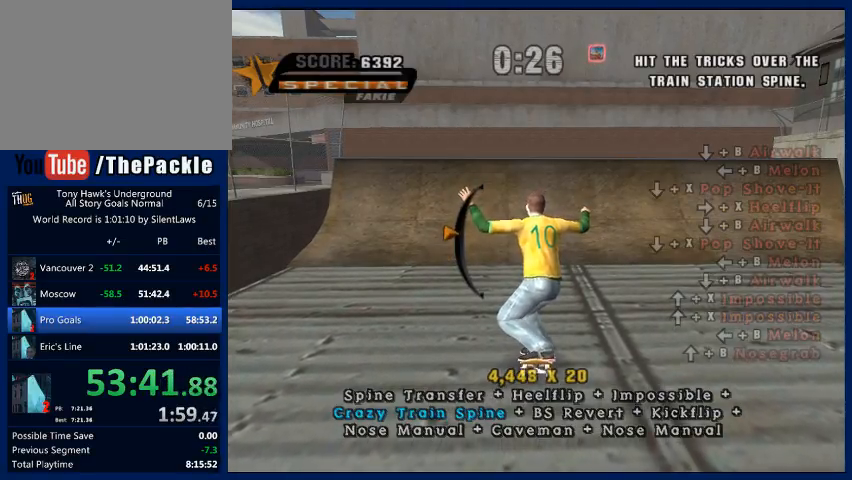
Gameplay with a controller (PlayStation layout); each line is a JSON object with the inputs held at the frame after it. "events" lists button and stick changes between this image and that frame as [ms after this image, input, new state], when the widget could be followed in between. Not read: L3 R3.
{"buttons": [], "left_stick": "center", "right_stick": "center", "events": [[333, "left_stick", "up"], [433, "left_stick", "center"]]}
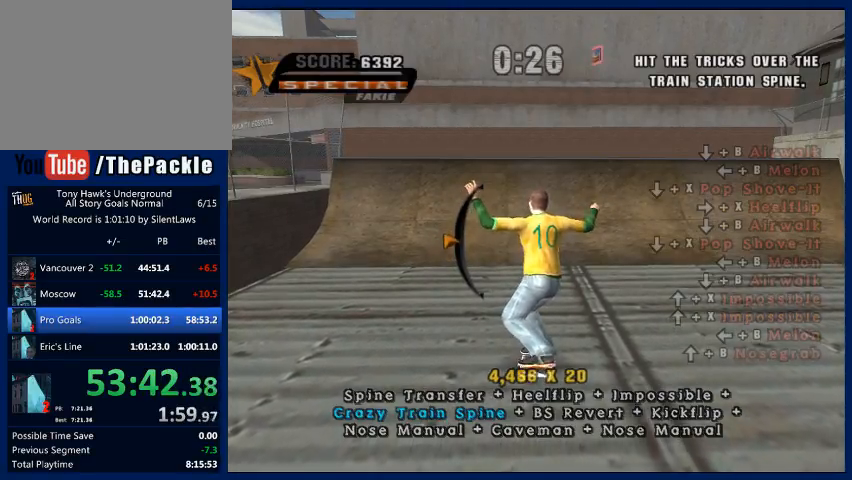
{"buttons": [], "left_stick": "center", "right_stick": "center", "events": [[200, "left_stick", "down"], [333, "left_stick", "center"]]}
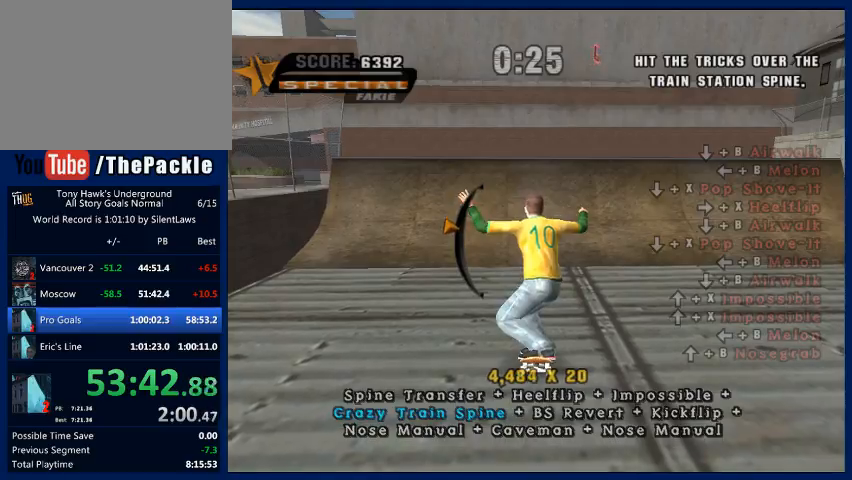
{"buttons": [], "left_stick": "center", "right_stick": "center", "events": [[100, "CROSS", "down"], [433, "CROSS", "up"]]}
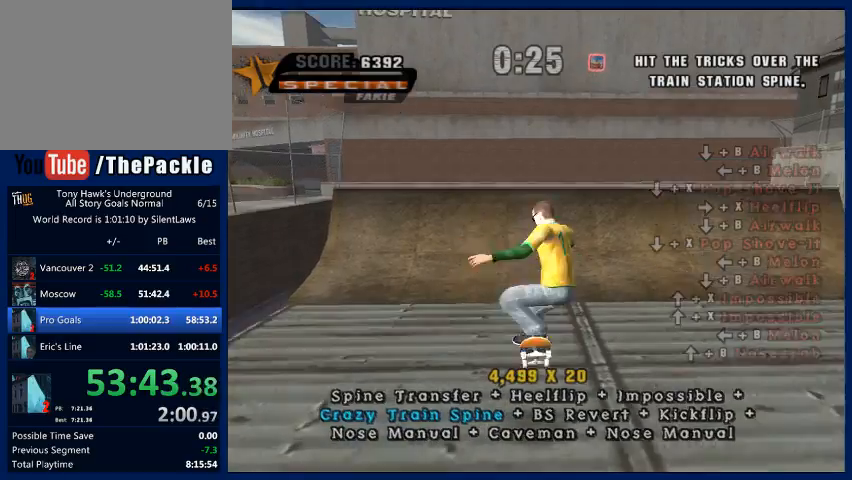
{"buttons": [], "left_stick": "down", "right_stick": "center", "events": [[367, "left_stick", "down"]]}
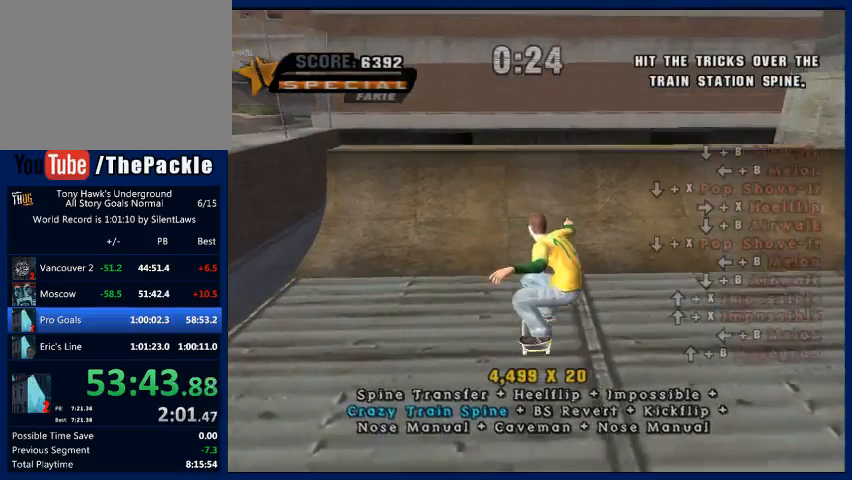
{"buttons": [], "left_stick": "center", "right_stick": "center", "events": [[367, "CROSS", "down"], [367, "left_stick", "center"], [467, "CROSS", "up"]]}
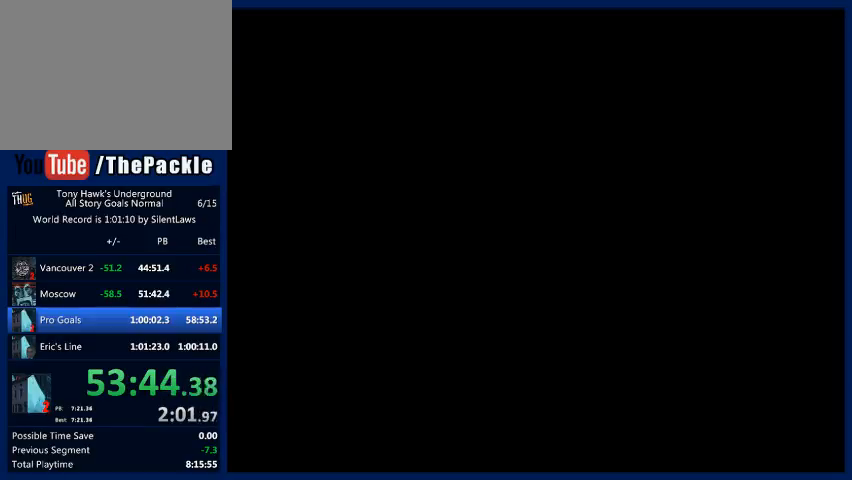
{"buttons": [], "left_stick": "center", "right_stick": "center", "events": []}
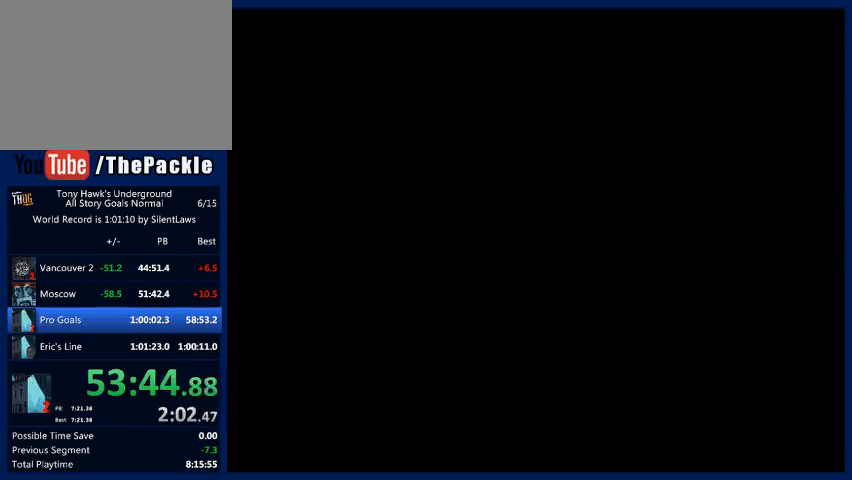
{"buttons": [], "left_stick": "center", "right_stick": "center", "events": []}
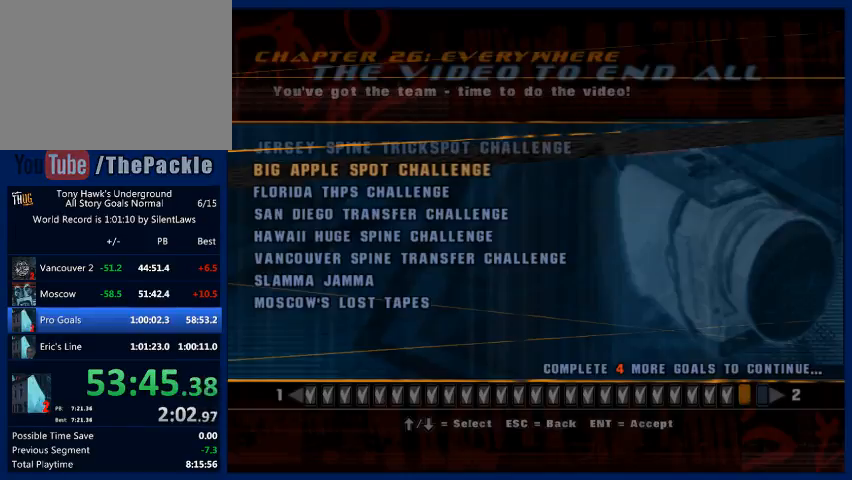
{"buttons": [], "left_stick": "center", "right_stick": "center", "events": [[267, "left_stick", "down"], [333, "left_stick", "center"], [400, "CROSS", "down"], [500, "CROSS", "up"]]}
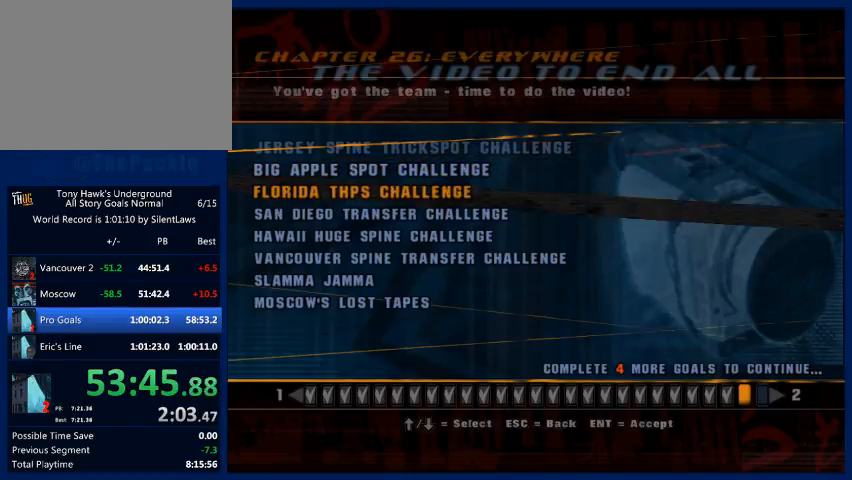
{"buttons": ["CROSS"], "left_stick": "center", "right_stick": "center", "events": [[67, "CROSS", "down"], [167, "CROSS", "up"], [233, "CROSS", "down"], [300, "CROSS", "up"], [333, "CROSS", "down"], [433, "CROSS", "up"], [467, "CROSS", "down"]]}
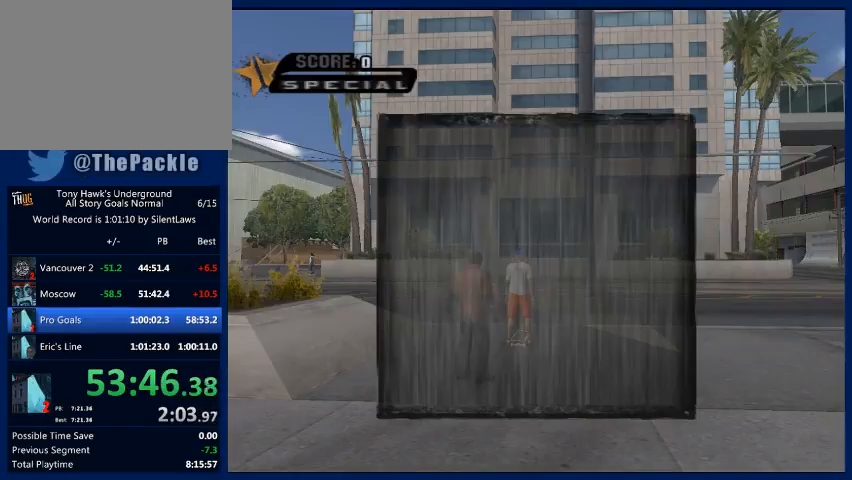
{"buttons": ["CROSS"], "left_stick": "center", "right_stick": "center", "events": [[67, "CROSS", "up"], [133, "CROSS", "down"], [233, "CROSS", "up"], [267, "CROSS", "down"], [333, "CROSS", "up"], [400, "CROSS", "down"]]}
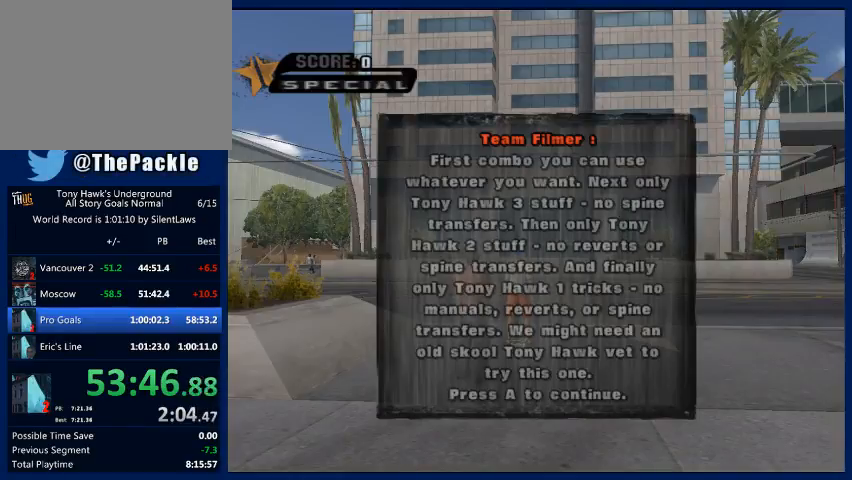
{"buttons": [], "left_stick": "center", "right_stick": "center", "events": [[33, "CROSS", "up"], [100, "CROSS", "down"], [167, "CROSS", "up"], [233, "CROSS", "down"], [300, "CROSS", "up"], [367, "CROSS", "down"], [433, "CROSS", "up"]]}
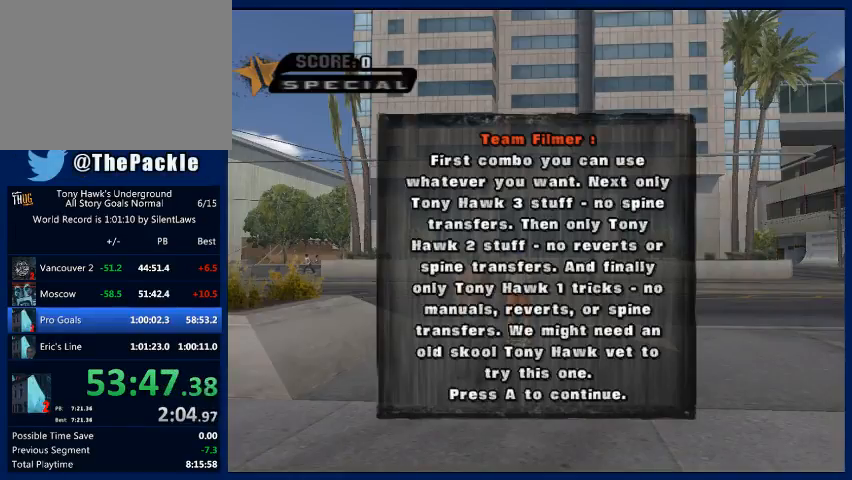
{"buttons": ["CROSS"], "left_stick": "center", "right_stick": "center", "events": [[33, "CROSS", "down"], [100, "CROSS", "up"], [167, "CROSS", "down"], [233, "CROSS", "up"], [300, "CROSS", "down"], [400, "CROSS", "up"], [433, "CROSS", "down"]]}
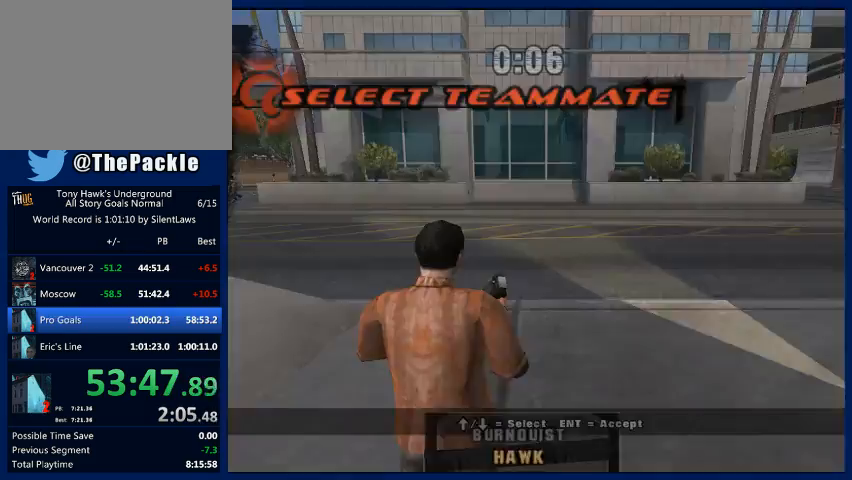
{"buttons": ["CROSS"], "left_stick": "up", "right_stick": "center", "events": [[33, "CROSS", "up"], [100, "CROSS", "down"], [167, "CROSS", "up"], [267, "CROSS", "down"], [467, "left_stick", "up"]]}
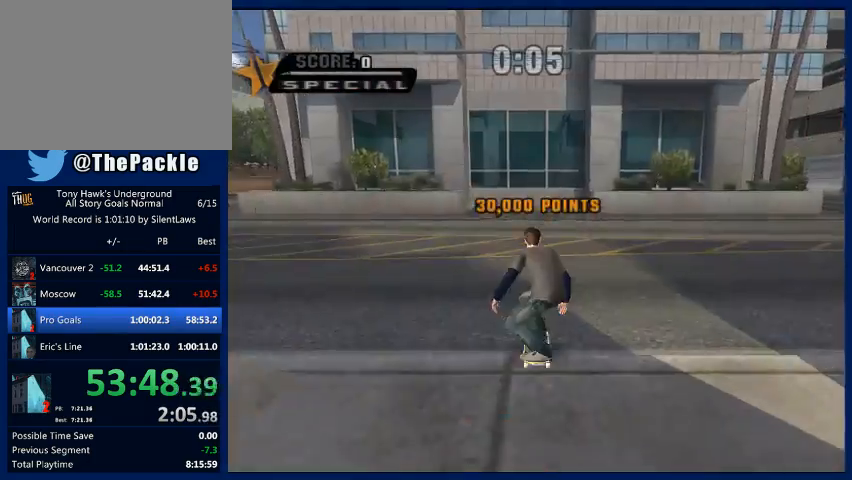
{"buttons": ["CIRCLE", "R2"], "left_stick": "down", "right_stick": "center", "events": [[133, "CIRCLE", "down"], [133, "CROSS", "up"], [133, "R2", "down"], [267, "CIRCLE", "up"], [267, "left_stick", "right"], [300, "CIRCLE", "down"], [400, "left_stick", "up-left"], [500, "left_stick", "down"]]}
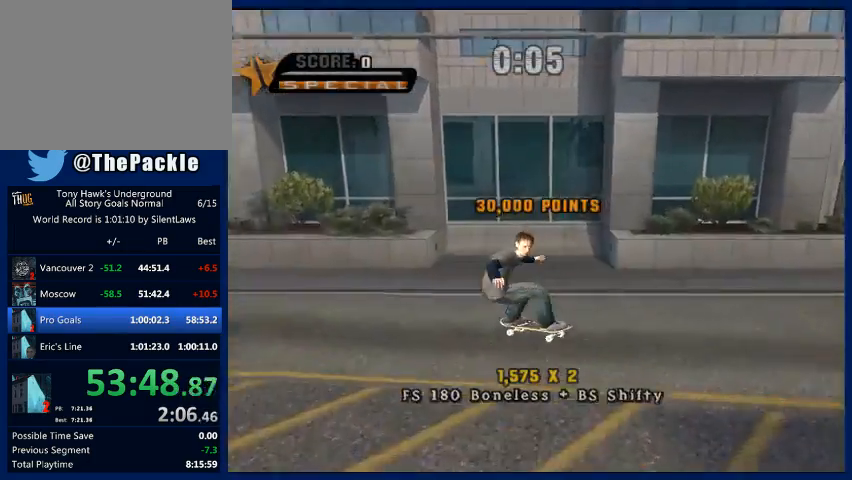
{"buttons": [], "left_stick": "down-left", "right_stick": "center", "events": [[33, "CIRCLE", "up"], [33, "R2", "up"], [33, "left_stick", "right"], [133, "TRIANGLE", "down"], [133, "left_stick", "center"], [300, "left_stick", "down-left"], [367, "TRIANGLE", "up"]]}
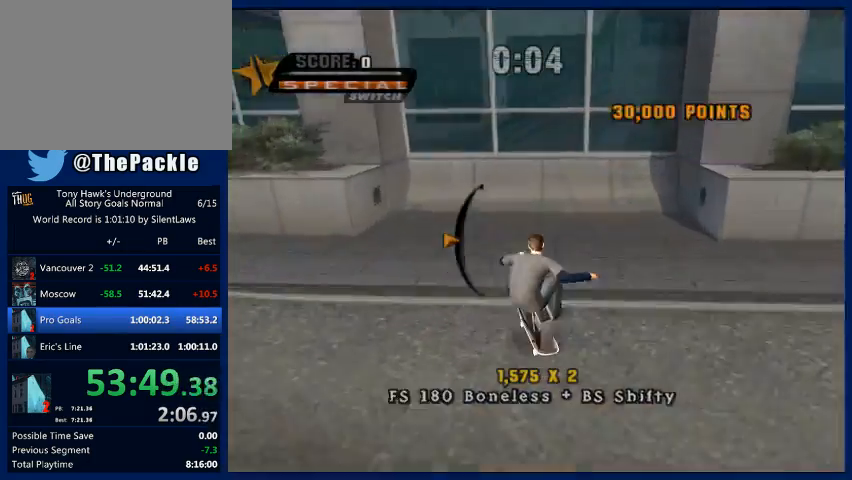
{"buttons": [], "left_stick": "up", "right_stick": "center", "events": [[367, "SQUARE", "down"], [400, "left_stick", "up-left"], [467, "SQUARE", "up"], [467, "left_stick", "up"]]}
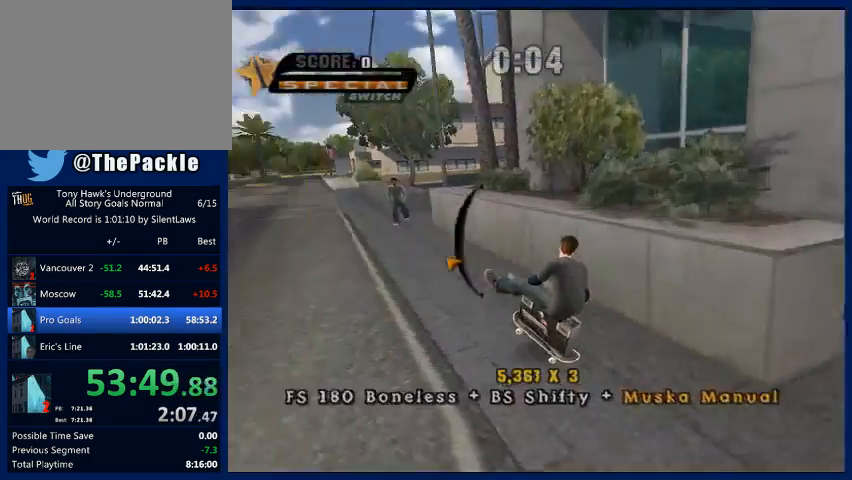
{"buttons": [], "left_stick": "center", "right_stick": "center", "events": [[67, "CIRCLE", "down"], [67, "left_stick", "center"], [200, "CIRCLE", "up"], [267, "left_stick", "up"], [367, "CIRCLE", "down"], [467, "CIRCLE", "up"], [500, "left_stick", "center"]]}
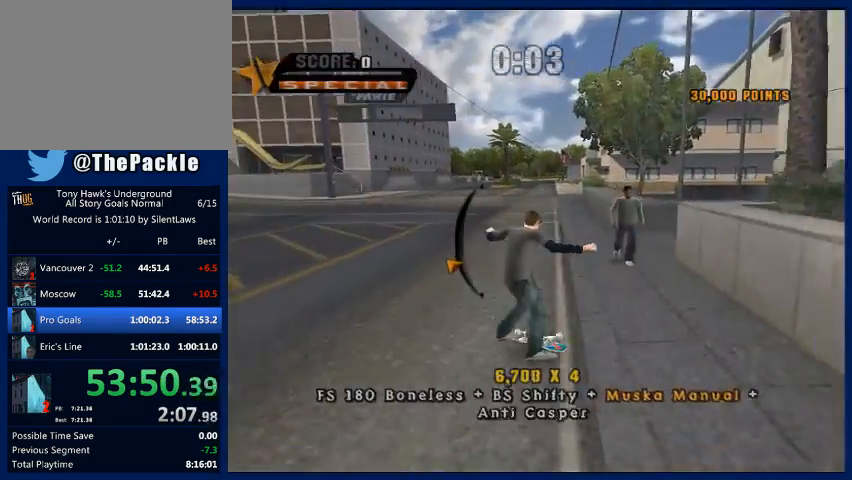
{"buttons": ["CROSS"], "left_stick": "up-left", "right_stick": "center", "events": [[33, "SQUARE", "down"], [267, "SQUARE", "up"], [433, "CROSS", "down"], [433, "left_stick", "up-left"]]}
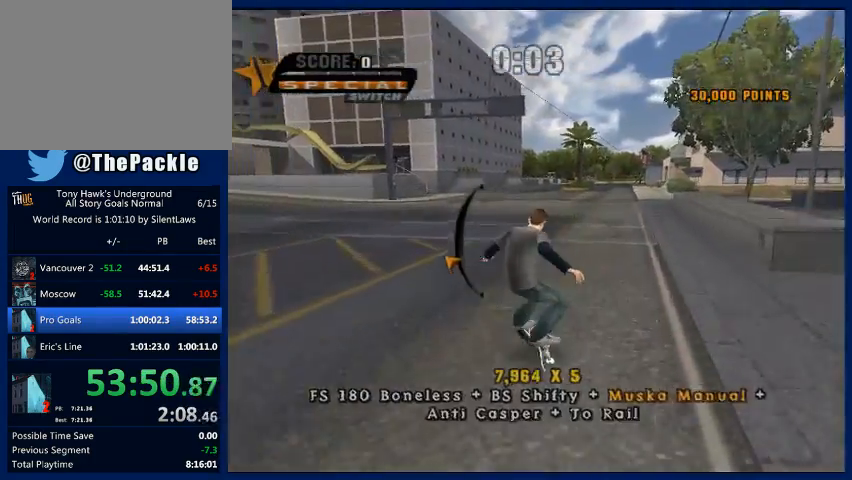
{"buttons": [], "left_stick": "center", "right_stick": "center", "events": [[33, "CIRCLE", "down"], [33, "CROSS", "up"], [333, "CIRCLE", "up"], [500, "left_stick", "center"]]}
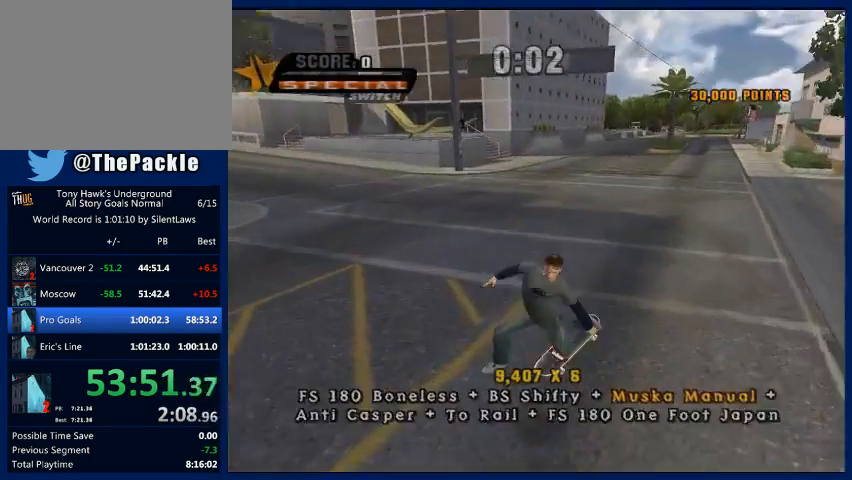
{"buttons": [], "left_stick": "down", "right_stick": "center", "events": [[133, "left_stick", "down"]]}
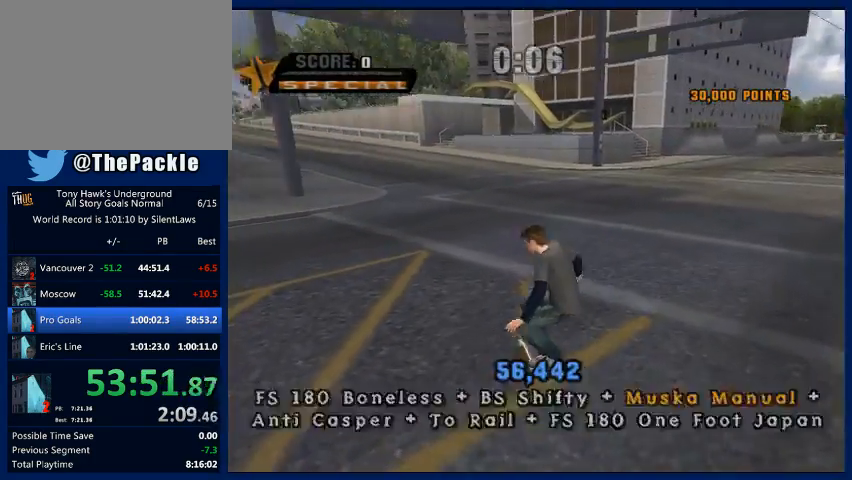
{"buttons": [], "left_stick": "center", "right_stick": "center", "events": [[133, "CROSS", "down"], [200, "left_stick", "center"], [233, "CROSS", "up"], [333, "CROSS", "down"], [433, "CROSS", "up"]]}
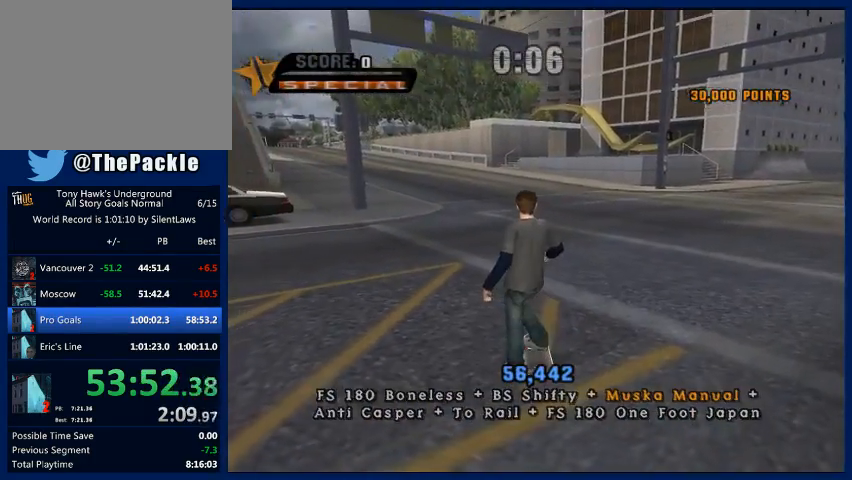
{"buttons": [], "left_stick": "center", "right_stick": "center", "events": [[33, "CROSS", "down"], [100, "CROSS", "up"], [200, "CROSS", "down"], [267, "CROSS", "up"]]}
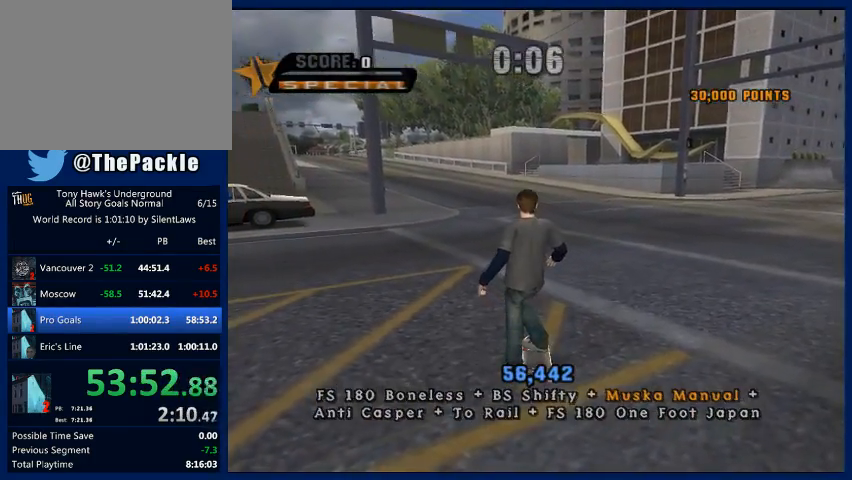
{"buttons": [], "left_stick": "center", "right_stick": "center", "events": []}
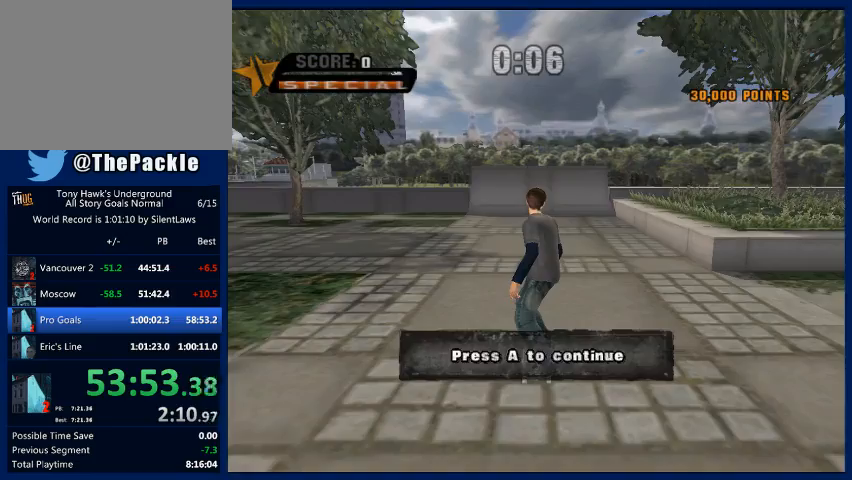
{"buttons": [], "left_stick": "center", "right_stick": "center", "events": [[100, "CROSS", "down"], [133, "CROSS", "up"], [133, "left_stick", "left"], [200, "left_stick", "right"], [267, "TRIANGLE", "down"], [367, "TRIANGLE", "up"], [367, "left_stick", "center"]]}
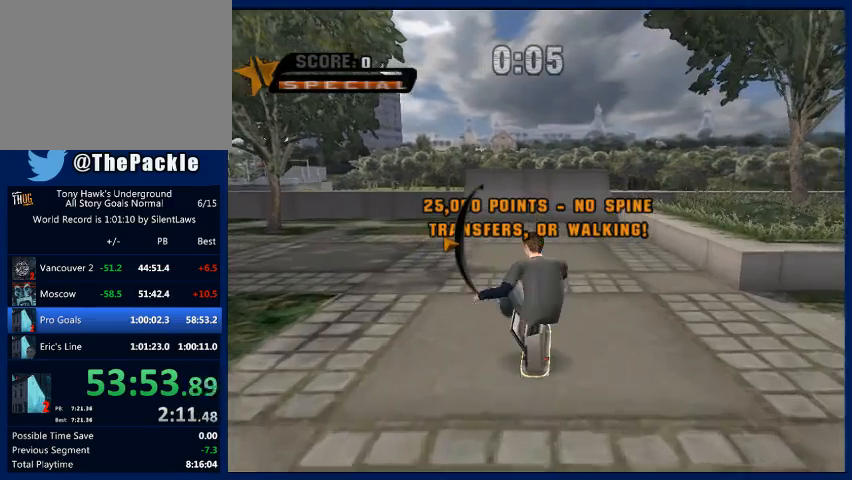
{"buttons": [], "left_stick": "center", "right_stick": "center", "events": [[133, "CIRCLE", "down"], [133, "left_stick", "up-left"], [200, "CIRCLE", "up"], [200, "left_stick", "center"], [300, "SQUARE", "down"], [433, "SQUARE", "up"]]}
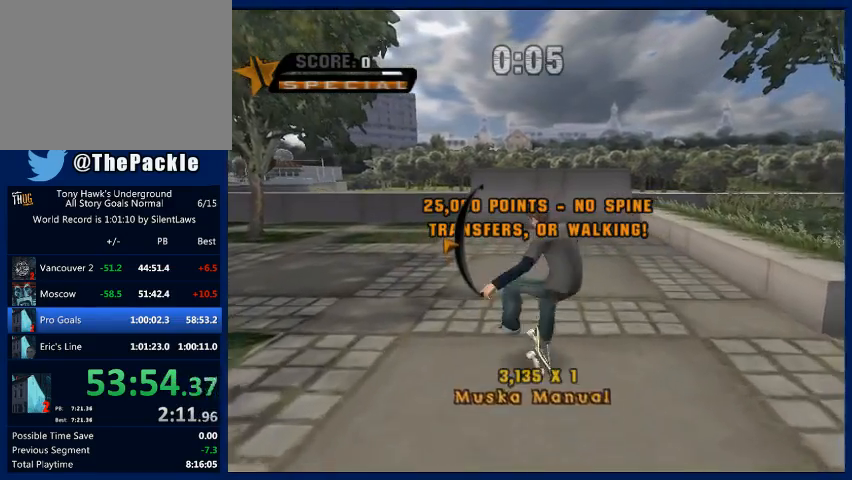
{"buttons": [], "left_stick": "center", "right_stick": "center", "events": [[167, "SQUARE", "down"], [167, "left_stick", "down"], [200, "SQUARE", "up"], [300, "CIRCLE", "down"], [300, "left_stick", "center"], [400, "CIRCLE", "up"]]}
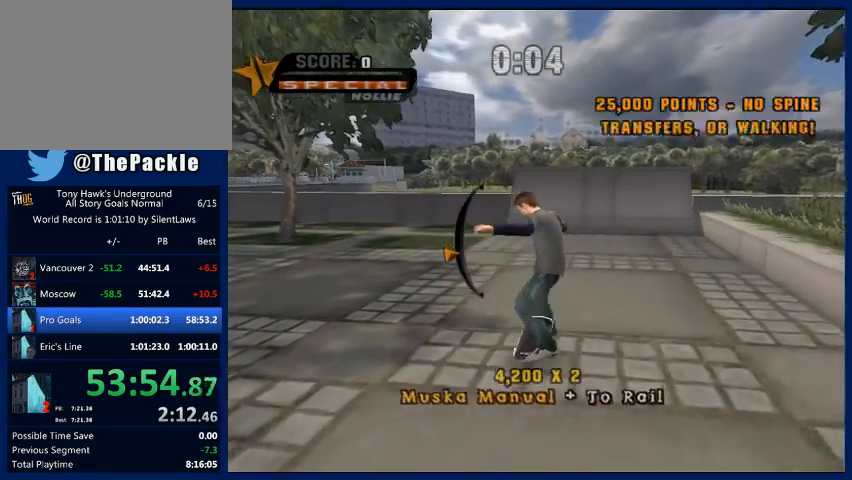
{"buttons": [], "left_stick": "center", "right_stick": "center", "events": [[67, "CIRCLE", "down"], [67, "left_stick", "up"], [133, "CIRCLE", "up"], [200, "left_stick", "center"], [233, "SQUARE", "down"], [367, "SQUARE", "up"]]}
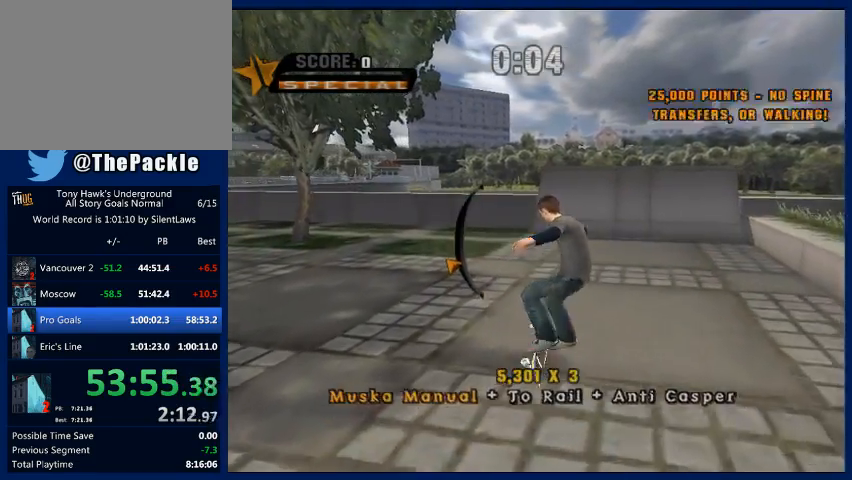
{"buttons": ["CIRCLE"], "left_stick": "up-left", "right_stick": "center", "events": [[33, "CROSS", "down"], [100, "left_stick", "up-left"], [200, "CIRCLE", "down"], [200, "CROSS", "up"], [333, "CIRCLE", "up"], [367, "CIRCLE", "down"]]}
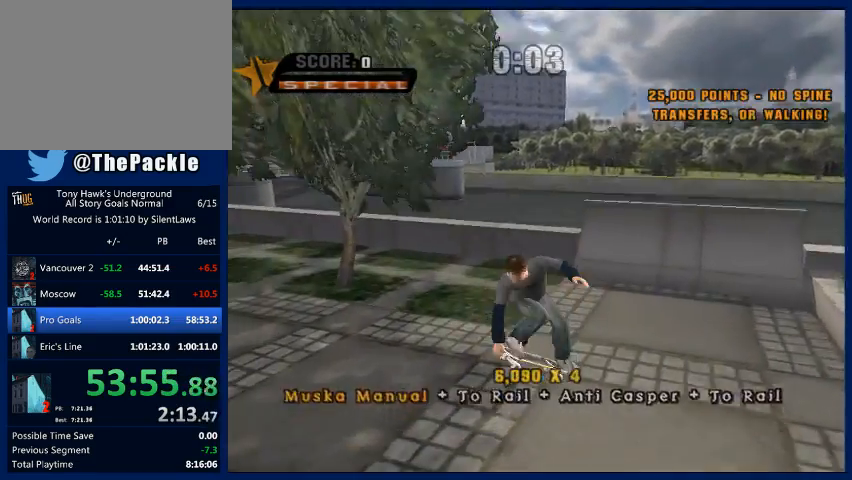
{"buttons": ["SQUARE"], "left_stick": "down-left", "right_stick": "center", "events": [[100, "CIRCLE", "up"], [133, "left_stick", "down-left"], [233, "left_stick", "up-right"], [300, "CROSS", "down"], [367, "left_stick", "down-left"], [467, "CROSS", "up"], [467, "SQUARE", "down"]]}
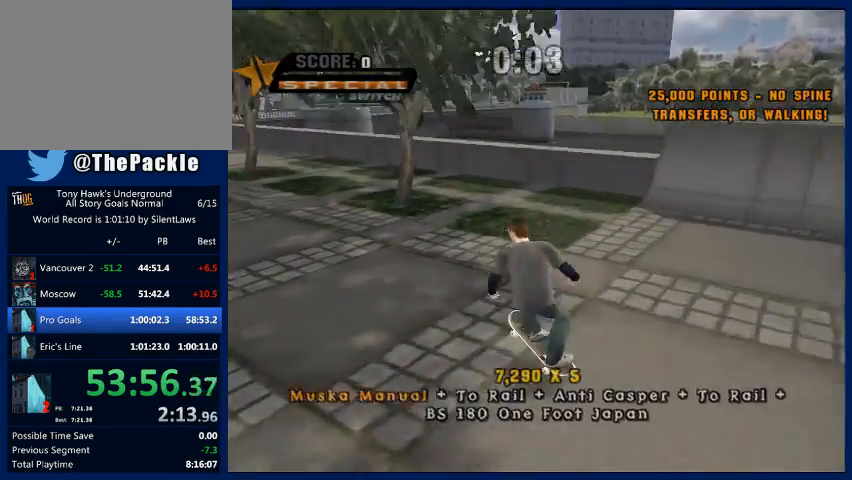
{"buttons": [], "left_stick": "center", "right_stick": "center", "events": [[67, "SQUARE", "up"], [433, "left_stick", "center"]]}